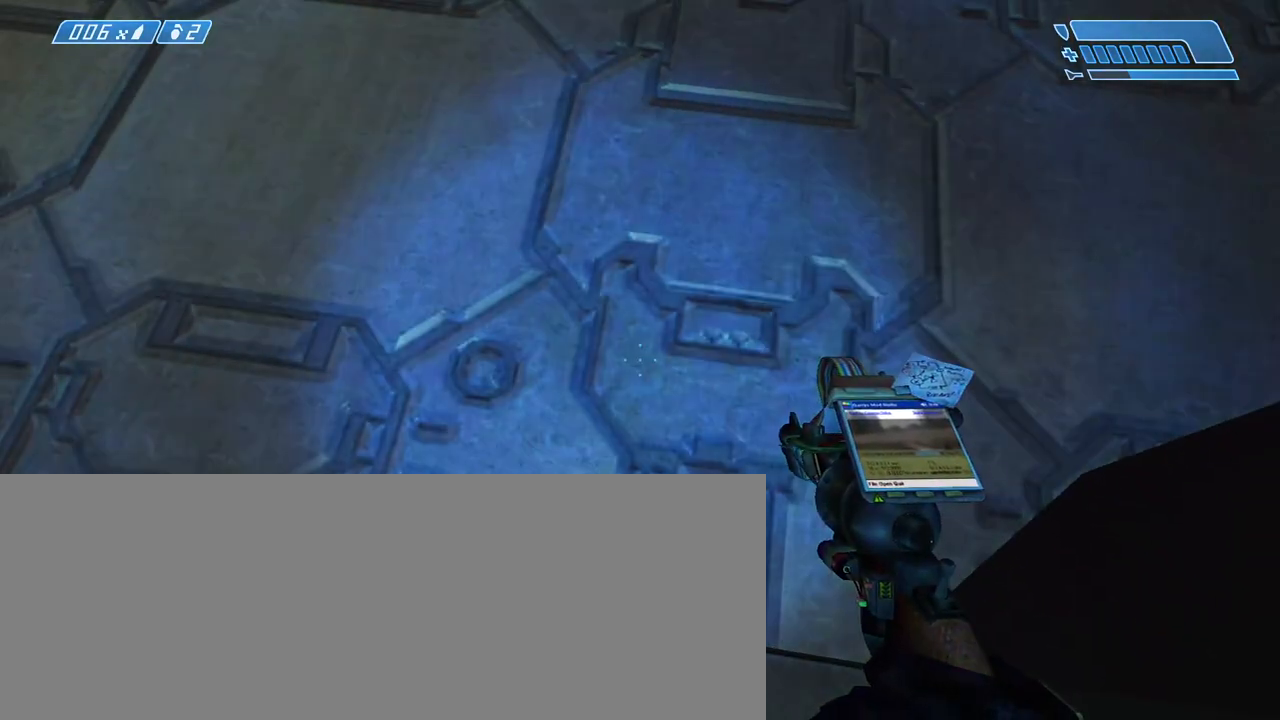
Gameplay with keyboard and mouse; each line is a JSON object with the keys and mouse buttons held at the frame after it. "events" lists presses ("down") and releases ("up") of ".", "/", "0", "1", "2", "3", "4", "5", "6", "7", "8", "9", "a", "alt_l", "alt_r", "b", "backslash", "backspace", "c", "caps_lock", "comma", "ctrl_l", "ctrl_r", "d", "down", "e", "equals", "escape", "f", "f1", "f10", "f11", "f12", "f2", "f3", "f4", "f5", "f6", "f7", "f8", "f9", "g", "h", "i", "j", "k", "l", "lbracket", "left", "m", "minus", "n", "o", "p", "q", "quote", "r", "rbracket", "return", "right", "s", "semicolon", "shift_l", "shift_r", "space", "super", "t", "tab", "tilde", "u", "up", "v", "w", "x", "y", "z", "mouse_left", "mouse_wheel", "mouse_right" and "mouse_mb4" between this image and that frame as [ms after this image, input, new state], when the widget could be followed in between. "mouse_left", "mouse_wheel", "mouse_right", "mouse_mb4" = the "left", "wheel", "right", "mb4" buttons of the "mouse" list. No other keys are recorded. "wheel" means that the mouse wheel is clicked or scrolled. Not read: mouse_move.
{"keys": [], "mouse": [], "events": []}
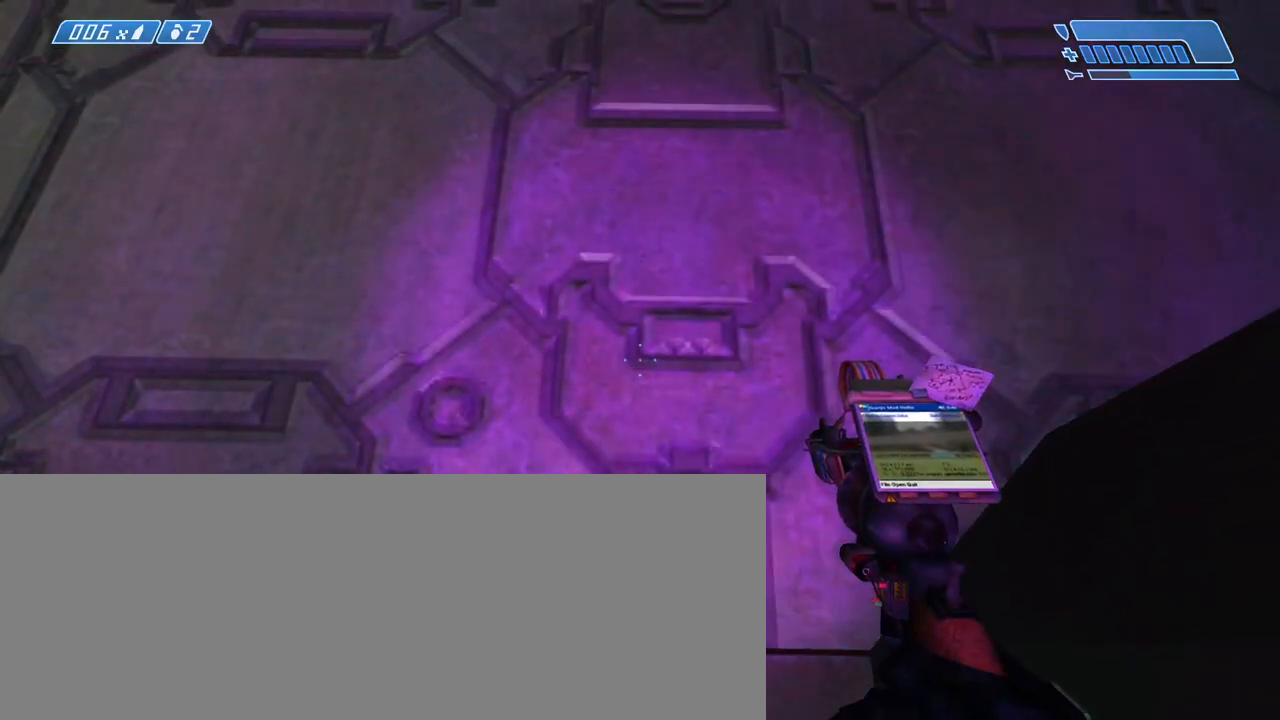
{"keys": [], "mouse": []}
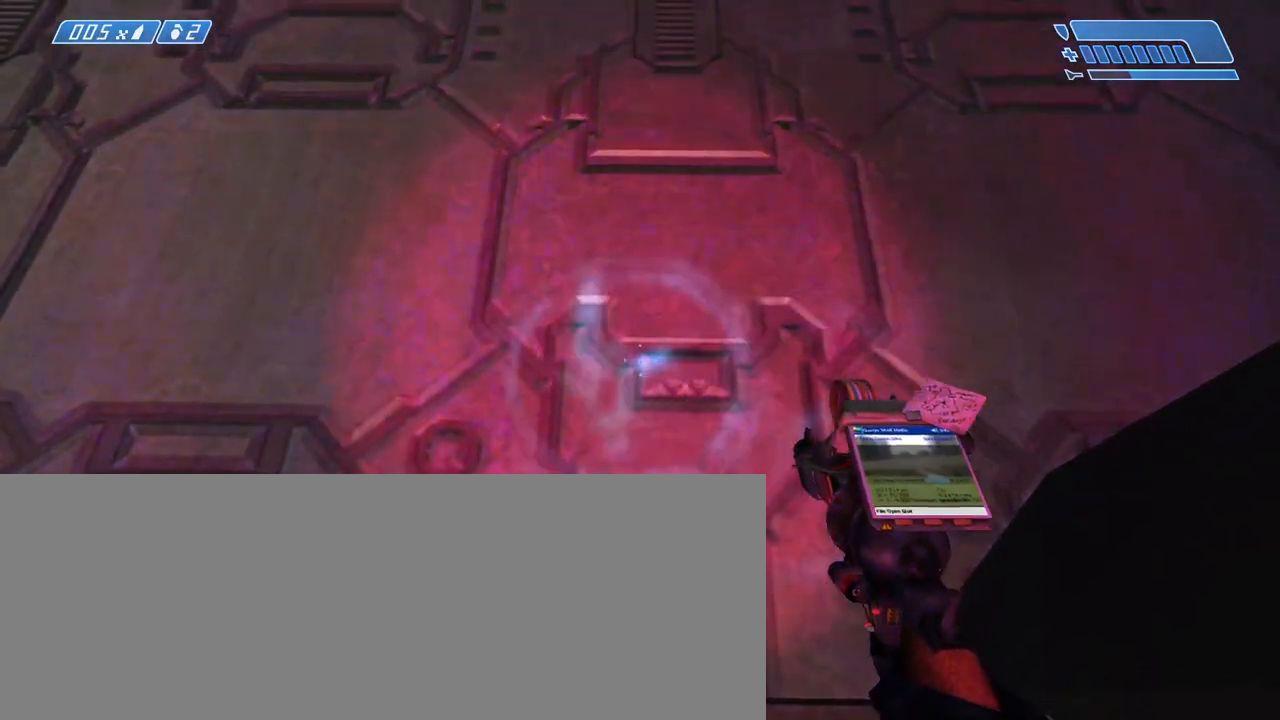
{"keys": [], "mouse": []}
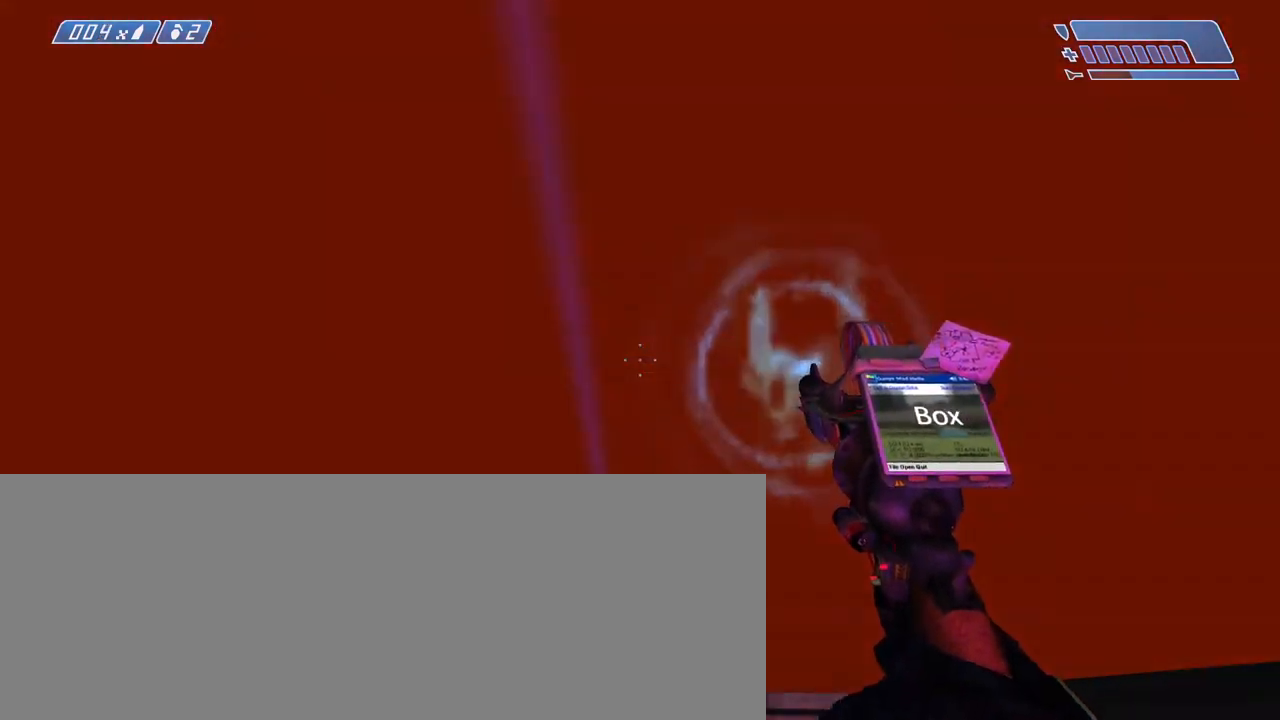
{"keys": [], "mouse": [], "events": [[83, "w", "down"], [133, "w", "up"]]}
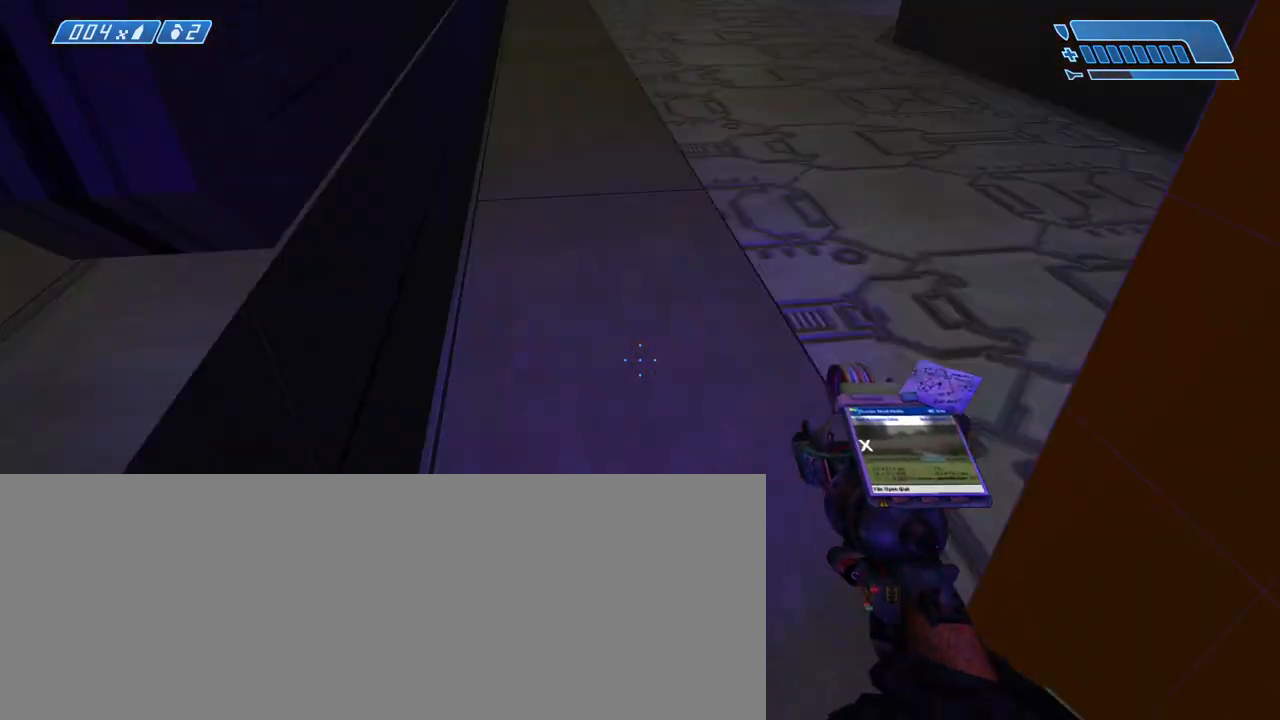
{"keys": ["space"], "mouse": [], "events": [[200, "w", "down"], [333, "w", "up"], [483, "space", "down"]]}
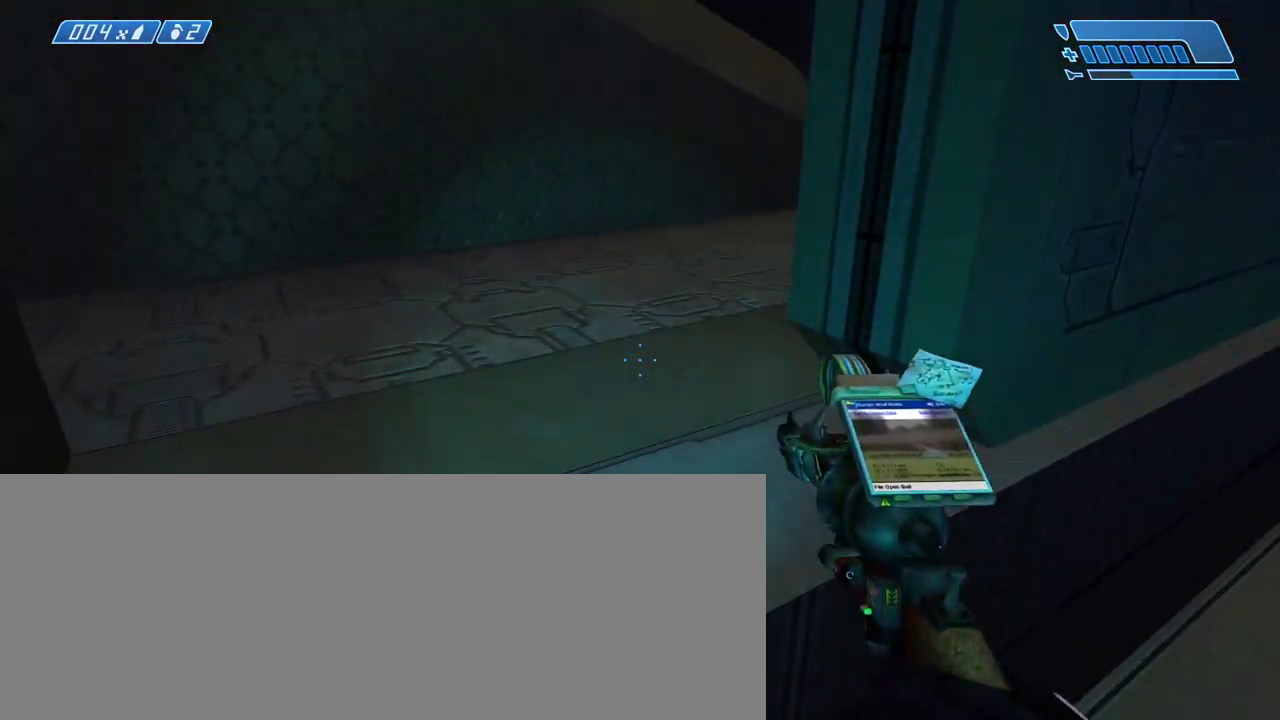
{"keys": ["w"], "mouse": [], "events": [[67, "space", "up"], [117, "w", "down"]]}
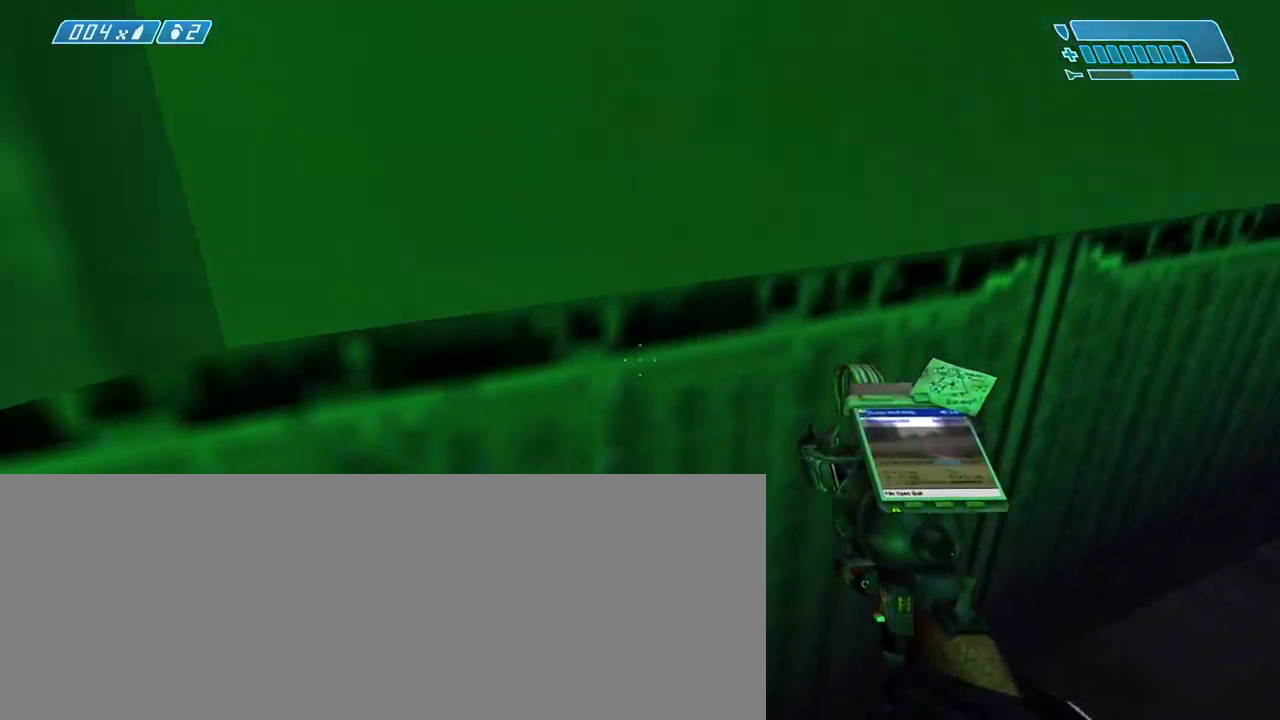
{"keys": ["w"], "mouse": [], "events": []}
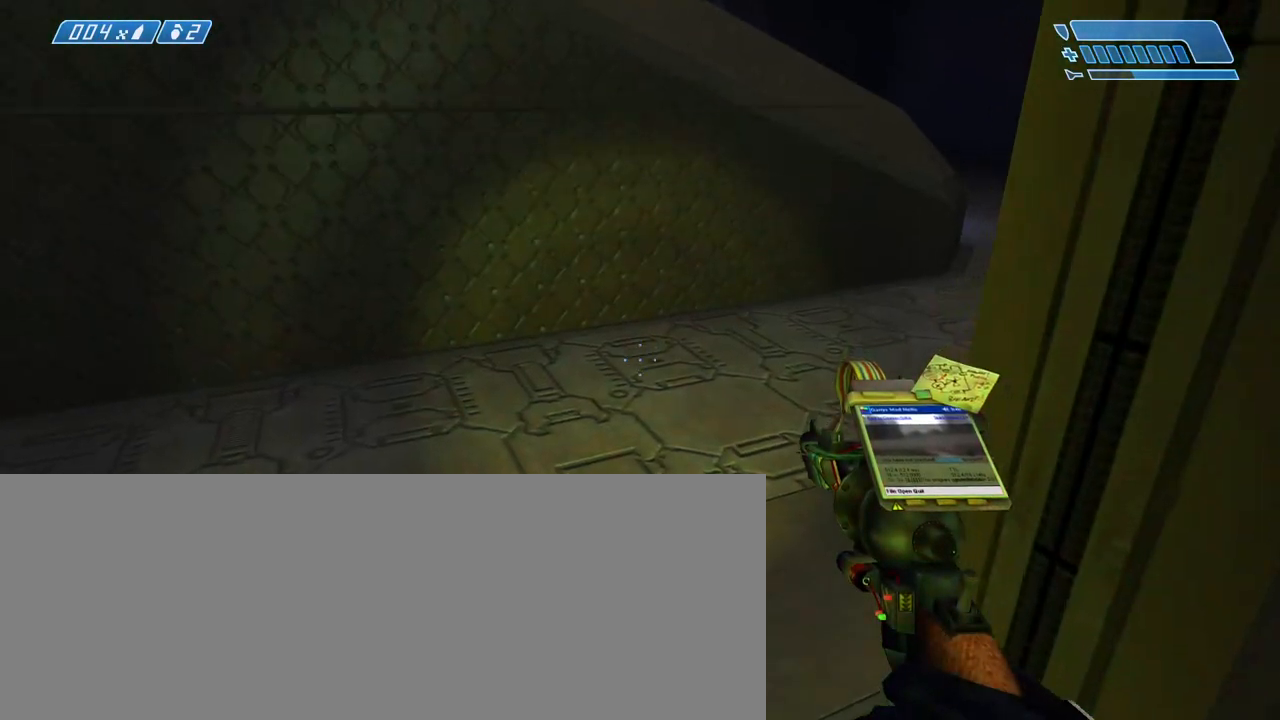
{"keys": ["w"], "mouse": [], "events": []}
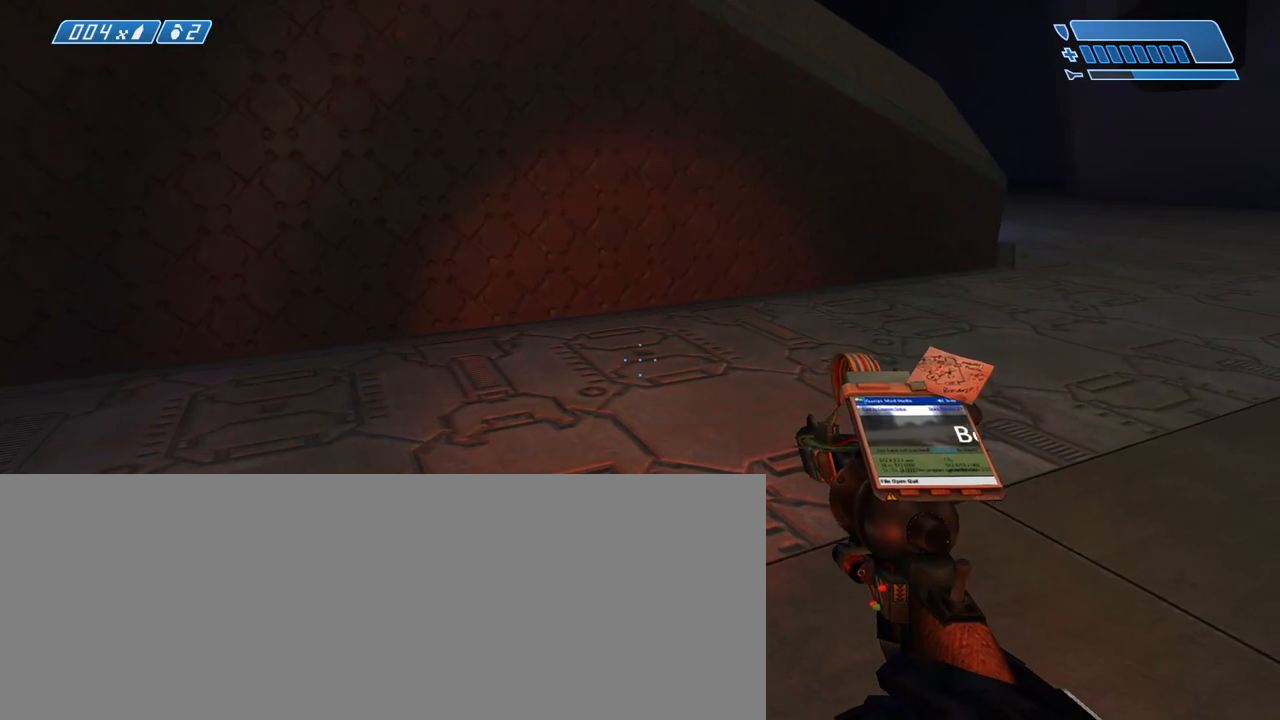
{"keys": [], "mouse": [], "events": [[17, "w", "up"], [167, "space", "down"], [217, "space", "up"]]}
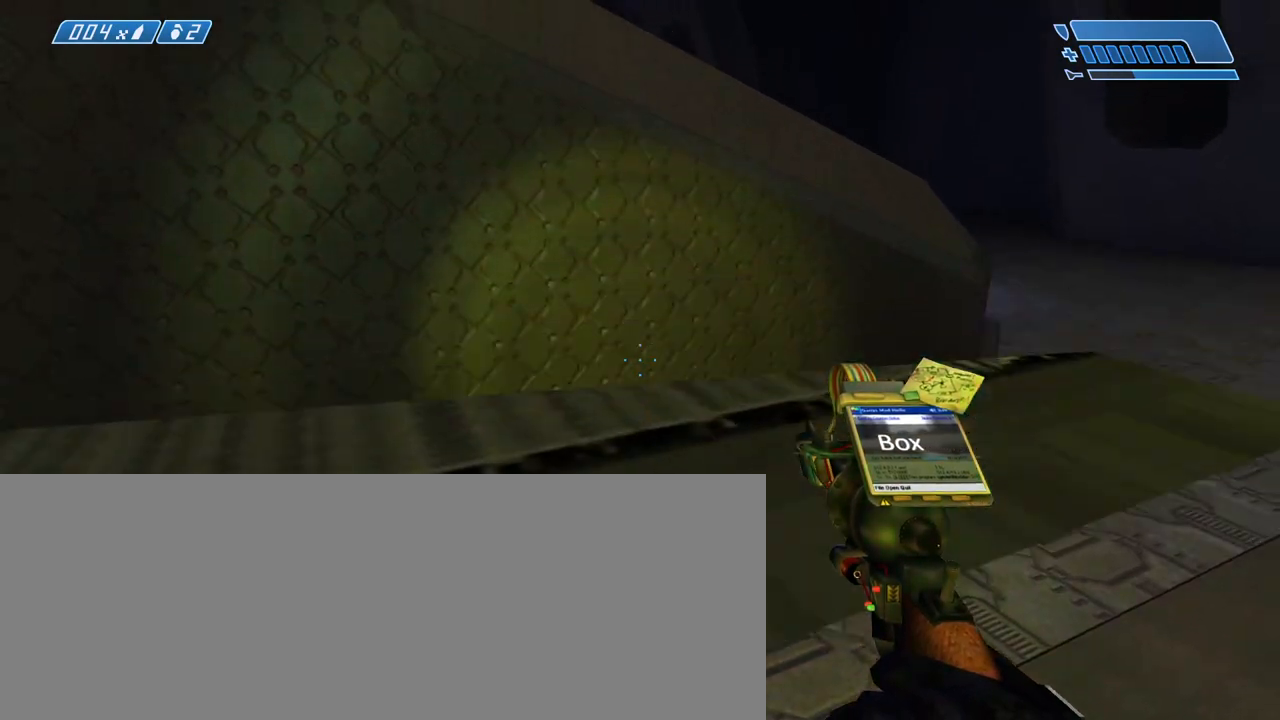
{"keys": ["w"], "mouse": [], "events": [[133, "w", "down"], [217, "space", "down"], [267, "space", "up"], [367, "space", "down"], [467, "space", "up"]]}
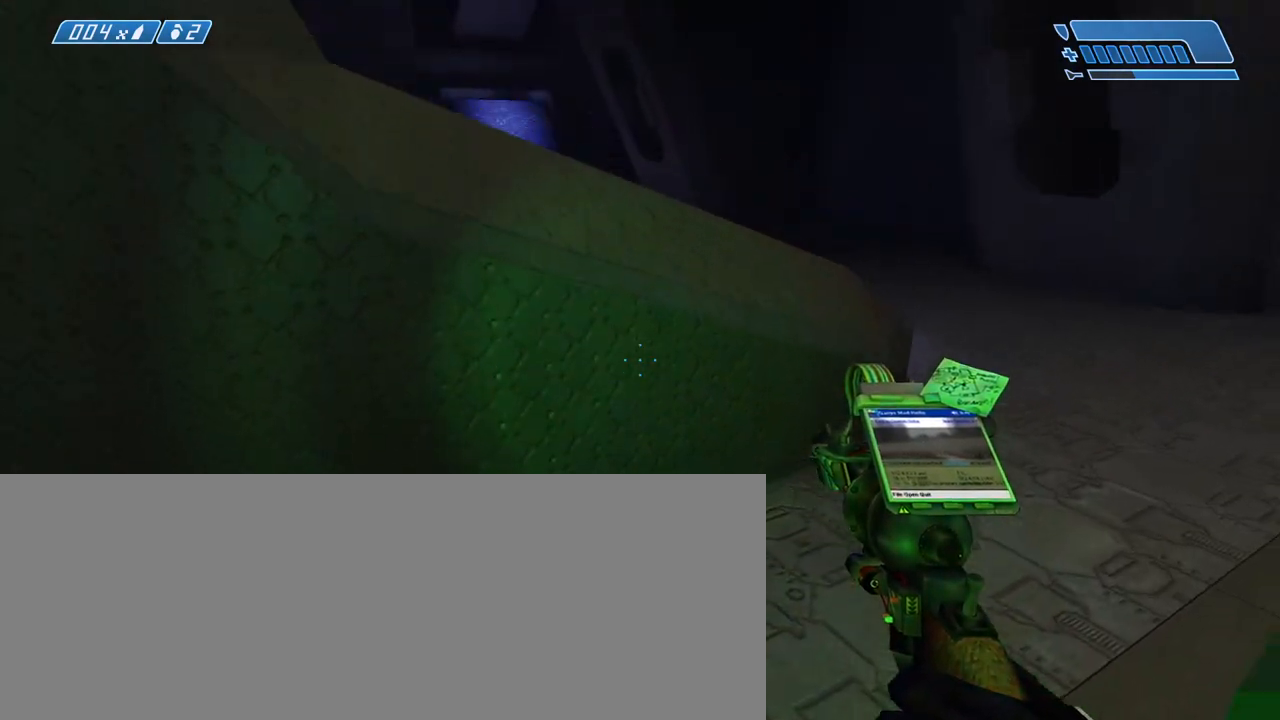
{"keys": ["w"], "mouse": [], "events": [[17, "space", "down"], [100, "space", "up"]]}
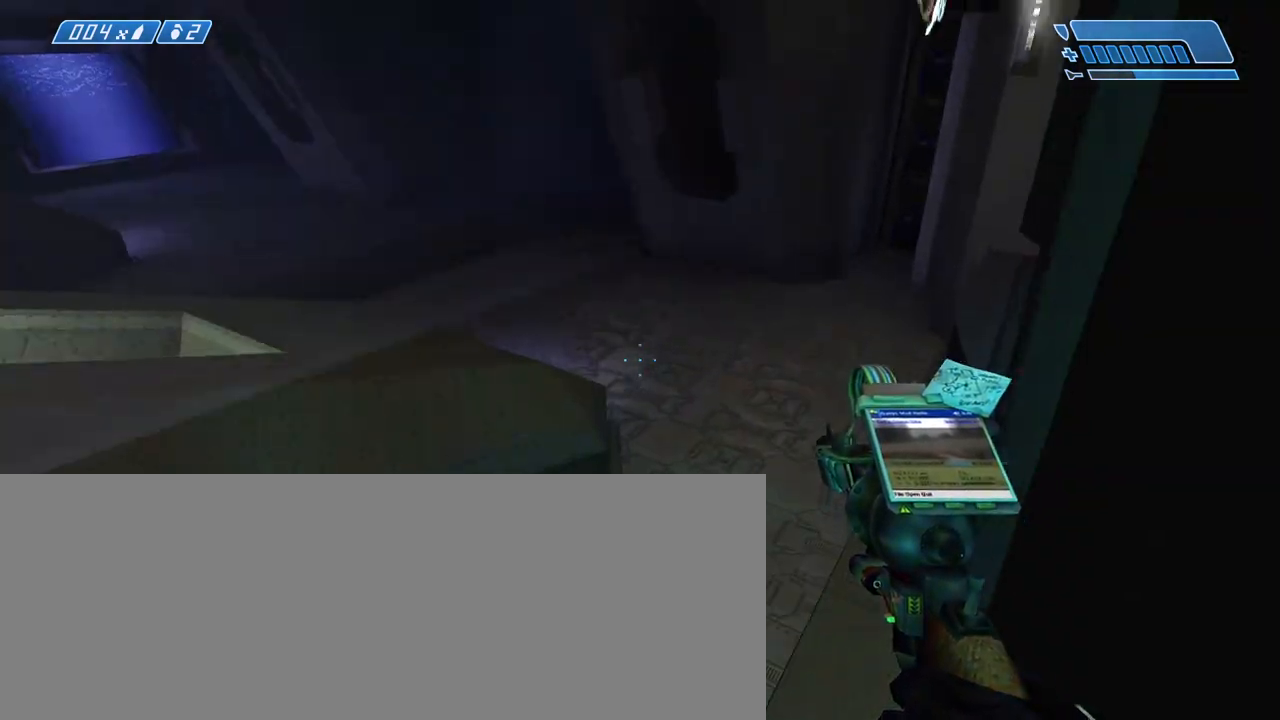
{"keys": ["w"], "mouse": [], "events": []}
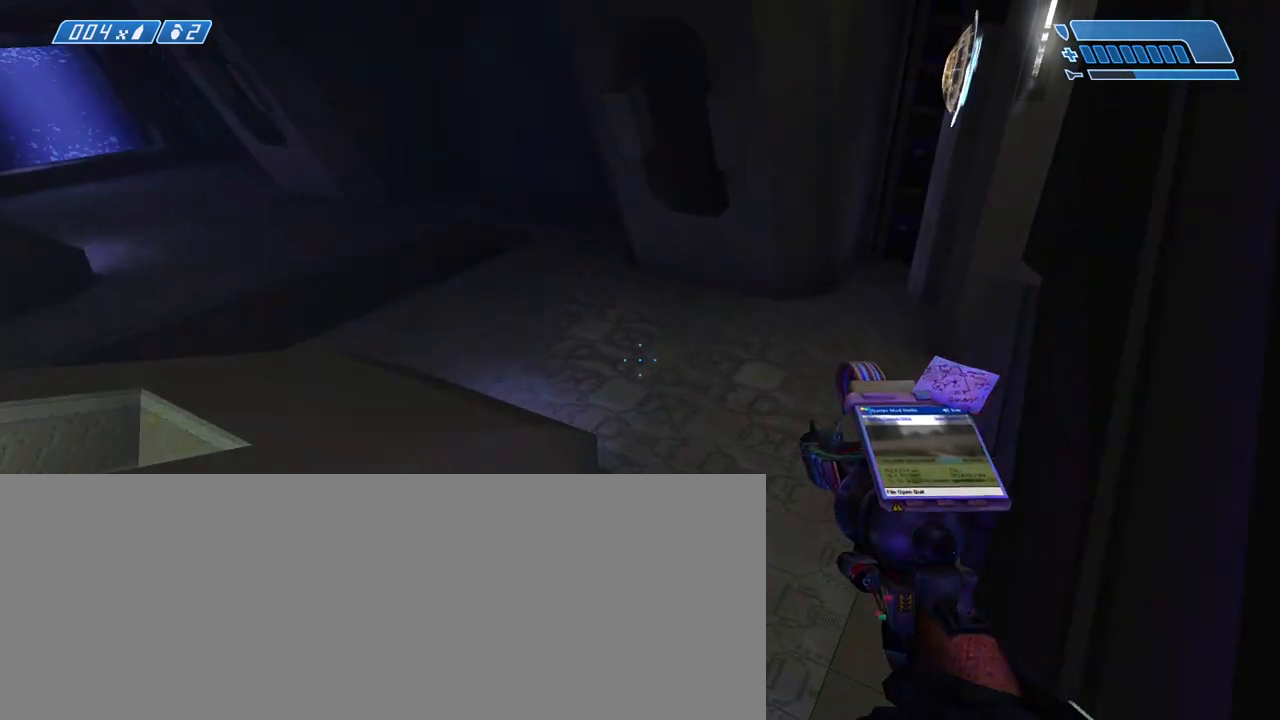
{"keys": ["w"], "mouse": [], "events": []}
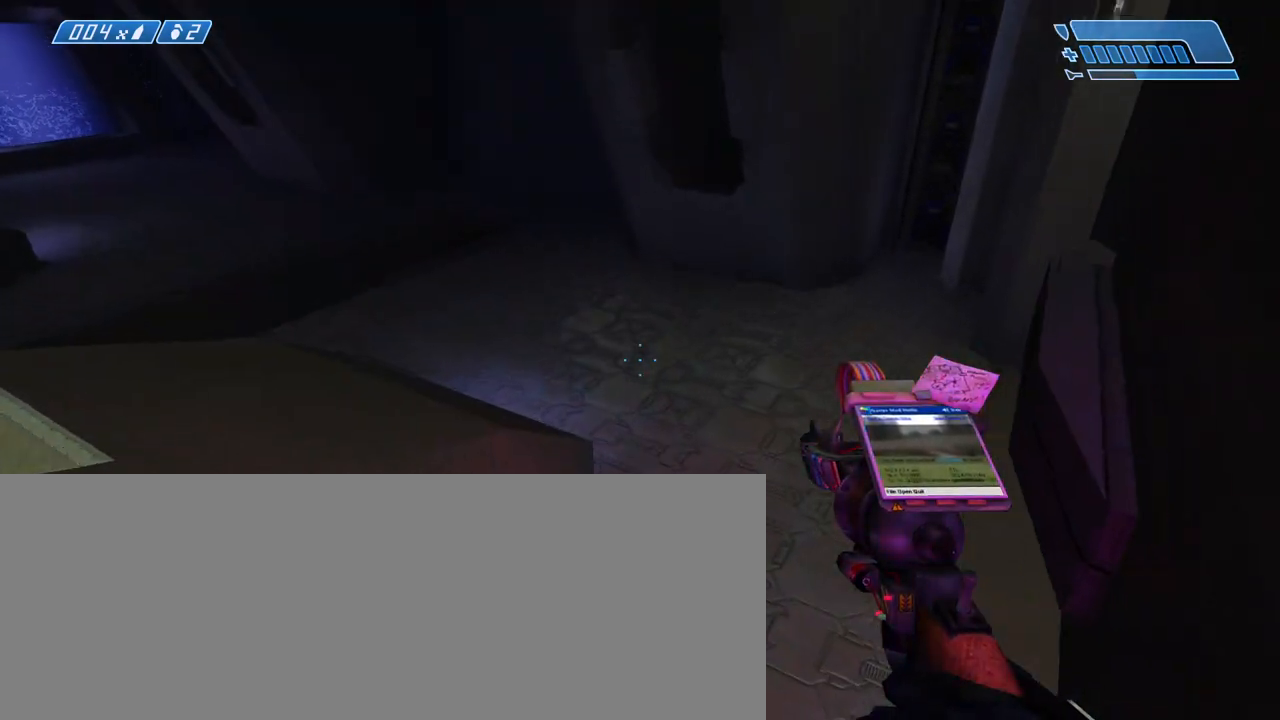
{"keys": ["w"], "mouse": [], "events": []}
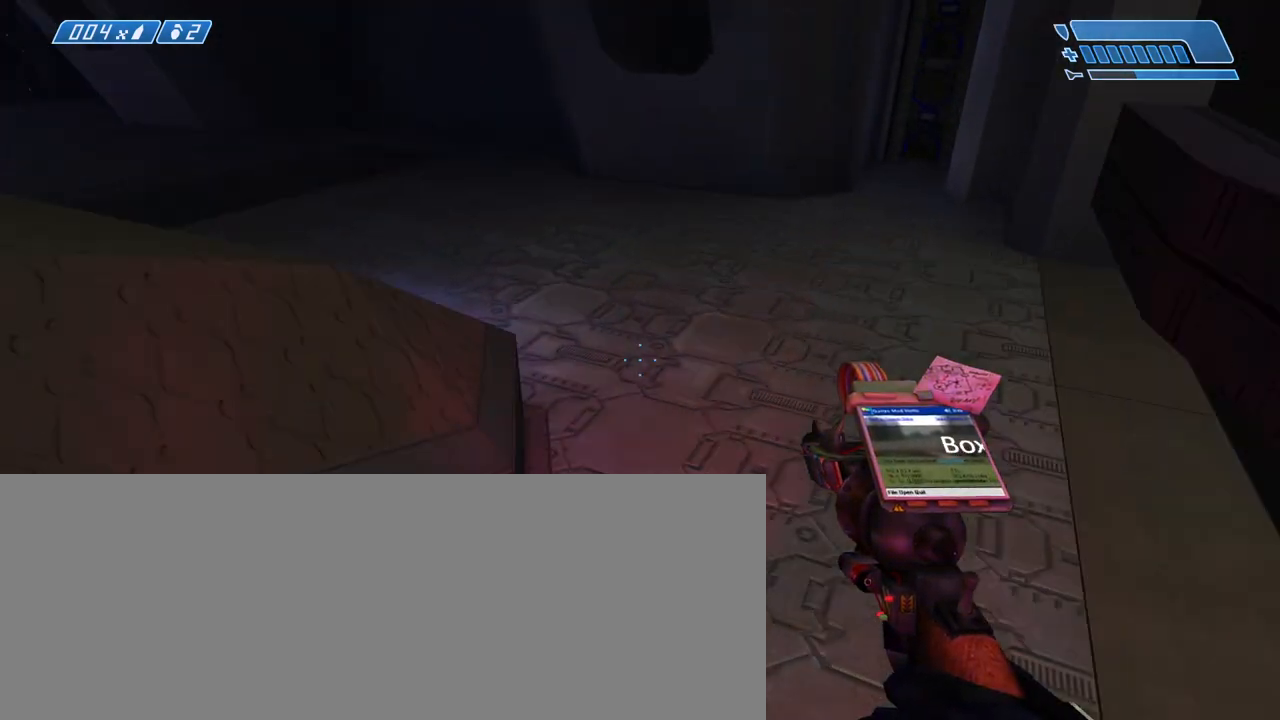
{"keys": ["w"], "mouse": [], "events": []}
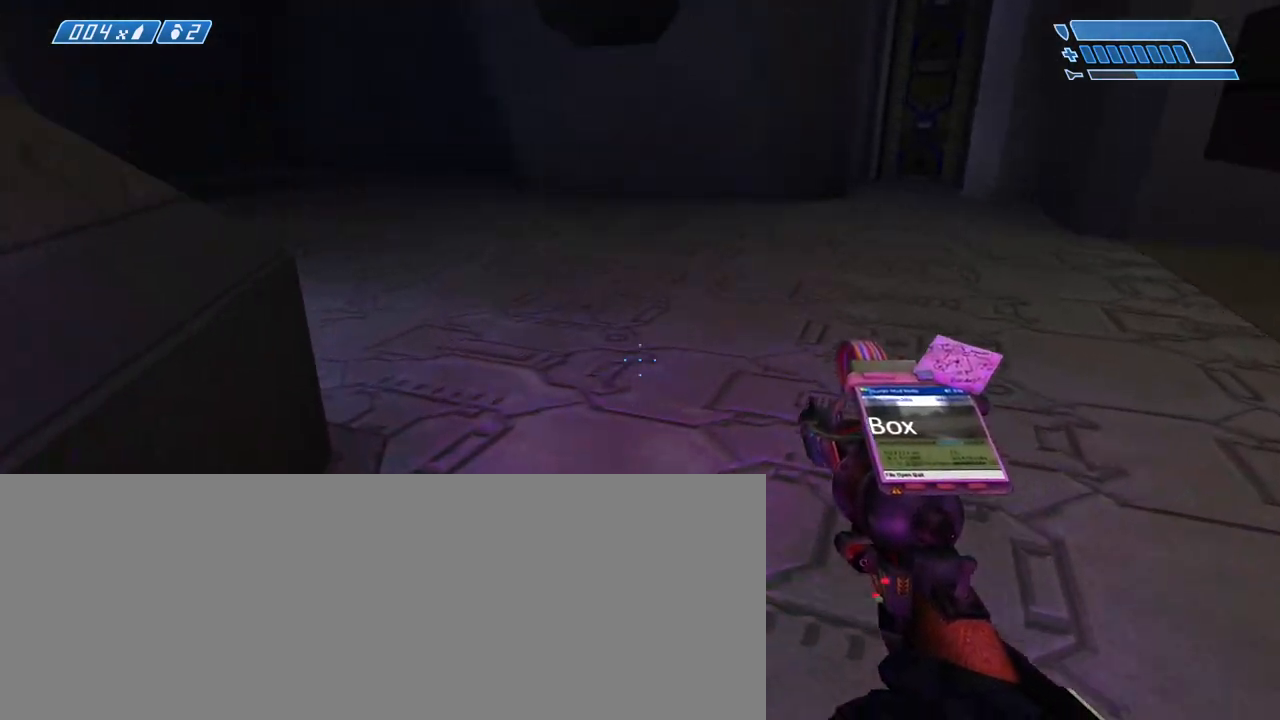
{"keys": ["w"], "mouse": [], "events": []}